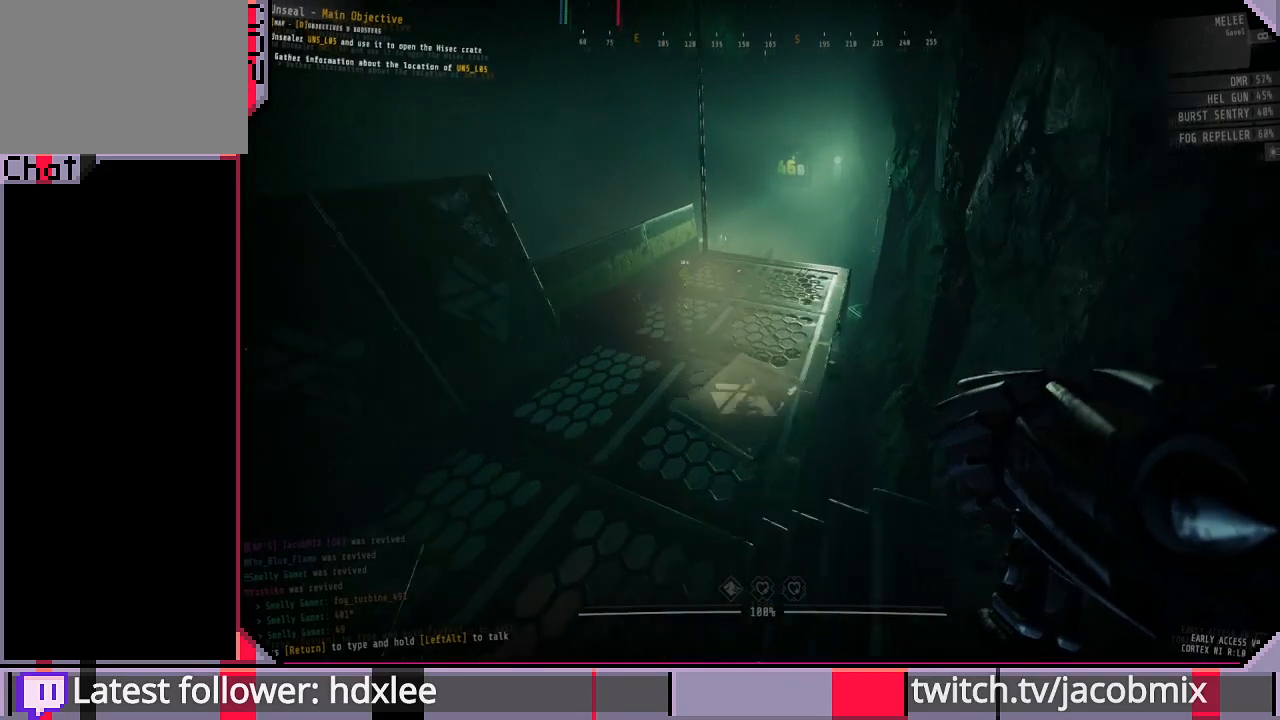
Gameplay with keyboard and mouse; each line is a JSON object with the keys and mouse buttons held at the frame after it. "events" lists presses ("down") and releases ("up") of "a", "c", "ctrl", "d", "e", "f", "q", "r", "s", "shift", "space", "t", "tab", "w", "x", "z", "mouse_left", "mouse_wheel", "mouse_right", "mouse_mb4" and "mouse_mb5" between this image and that frame as [ms after this image, input, new state], when the widget could be followed in between. "mouse_left", "mouse_wheel", "mouse_right", "mouse_mb4", "mouse_mb5" = the "left", "wheel", "right", "mb4", "mb5" buttons of the "mouse" list. No other keys are recorded. "wheel" means that the mouse wheel is clicked or scrolled. Mouse movement is not recorded.
{"keys": ["shift", "w"], "mouse": [], "events": []}
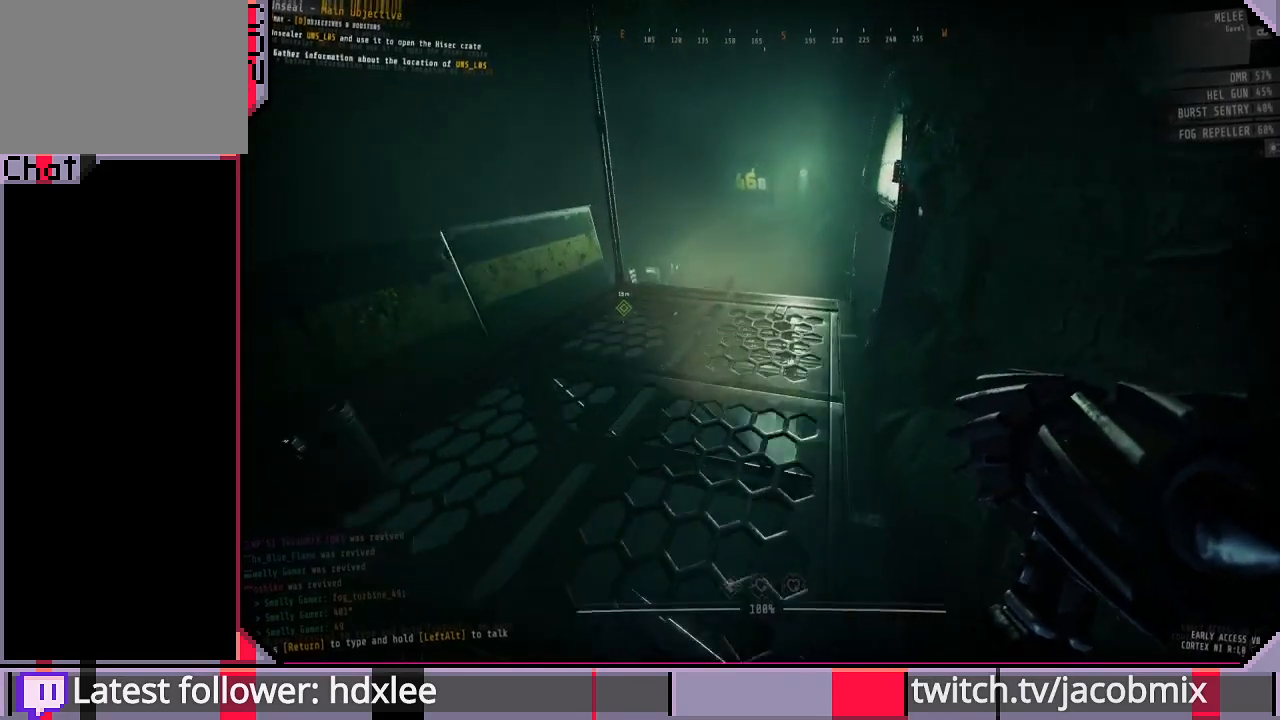
{"keys": ["shift", "w"], "mouse": [], "events": []}
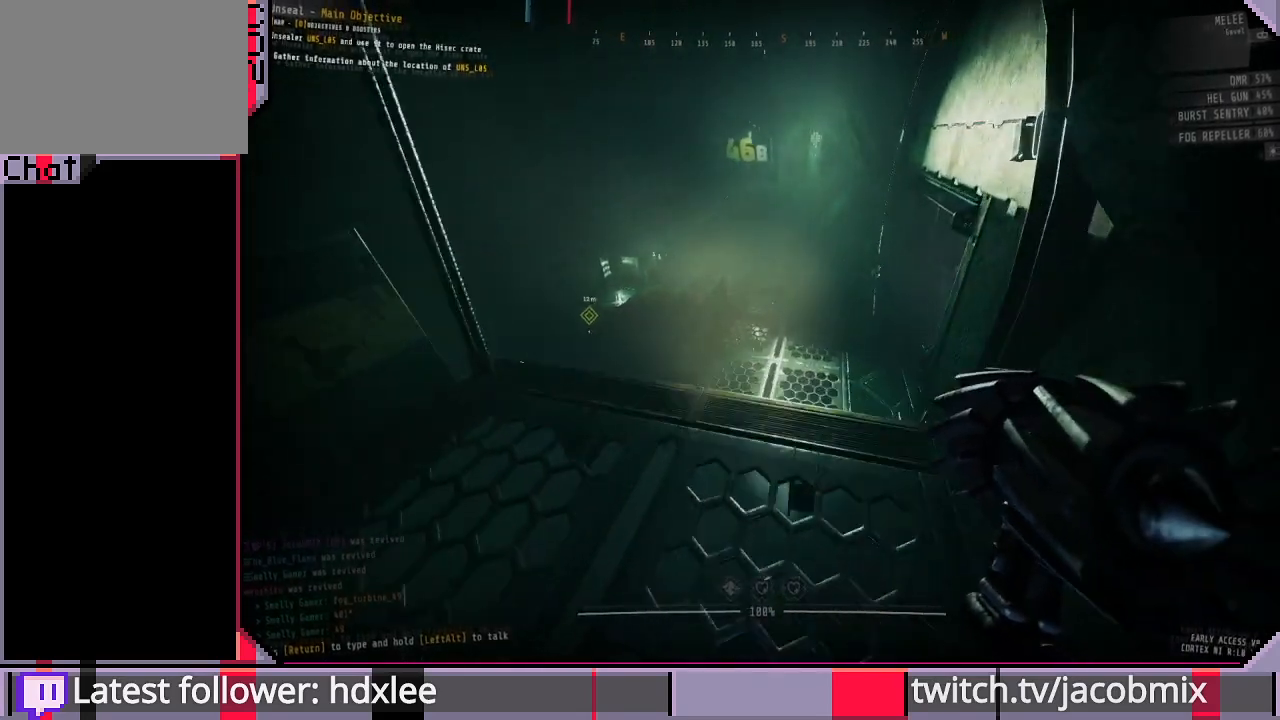
{"keys": ["shift", "w"], "mouse": [], "events": []}
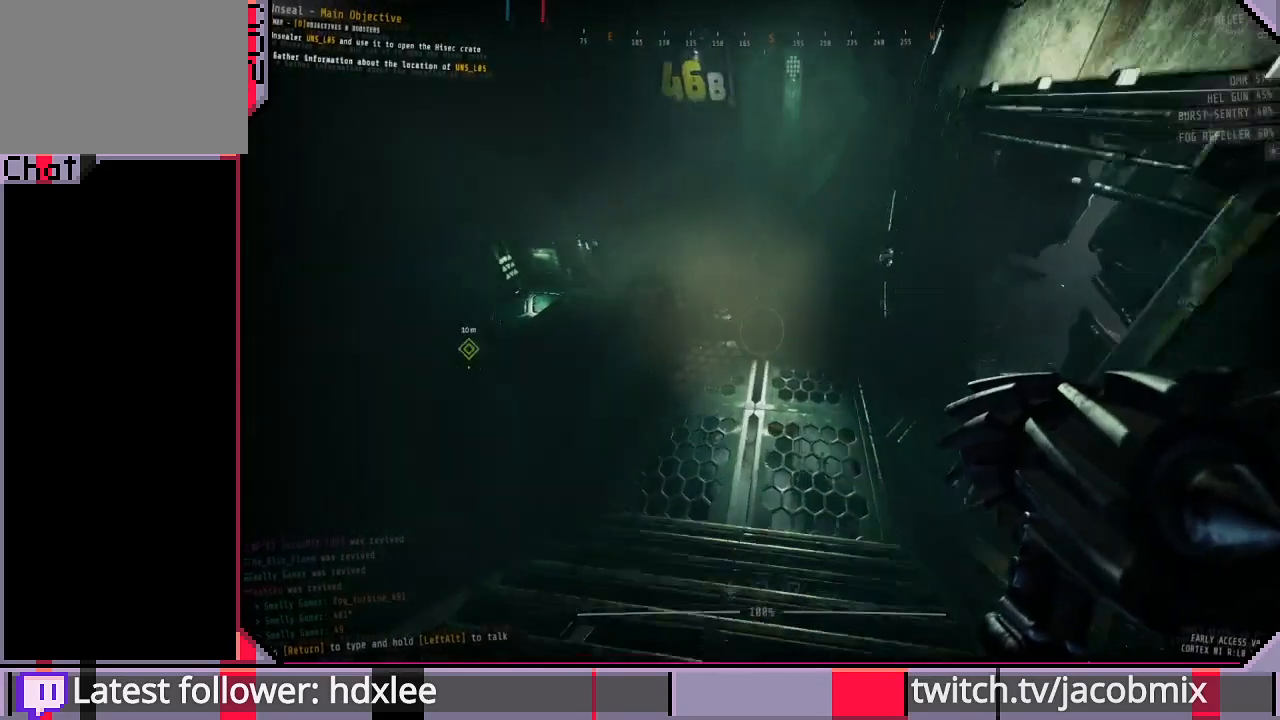
{"keys": ["shift", "w"], "mouse": [], "events": []}
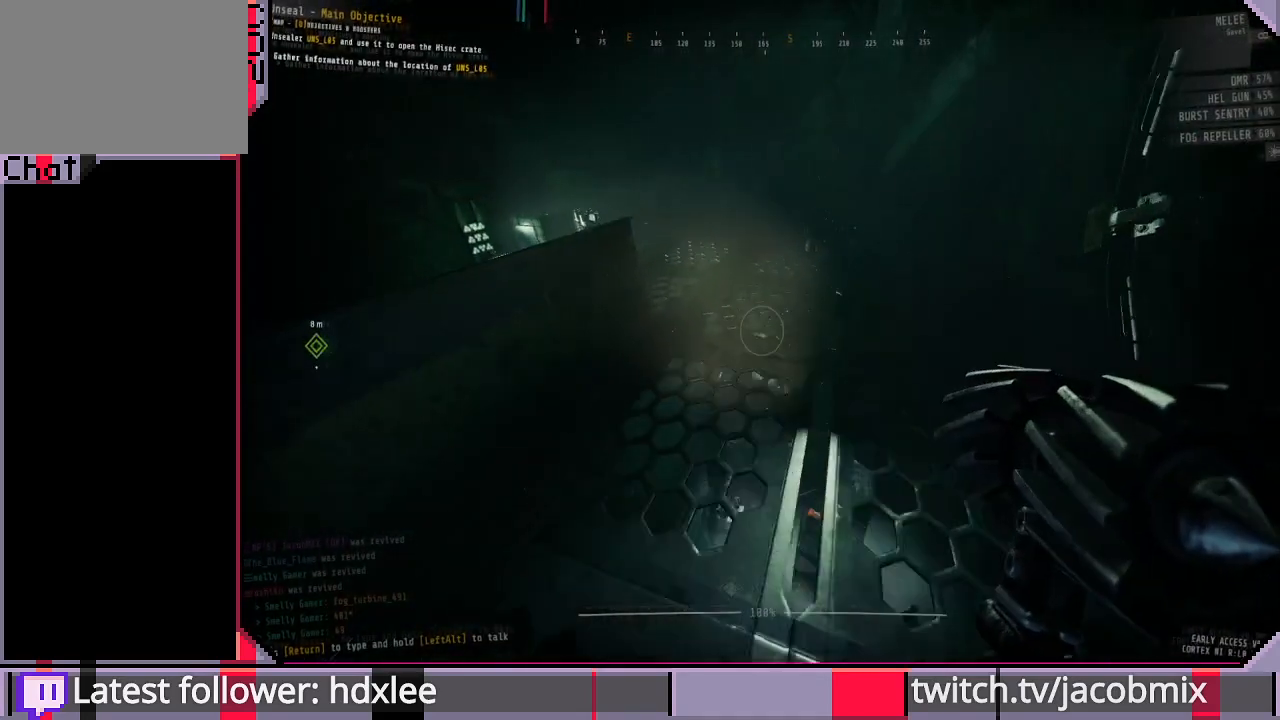
{"keys": ["d", "shift", "w"], "mouse": [], "events": [[467, "d", "down"]]}
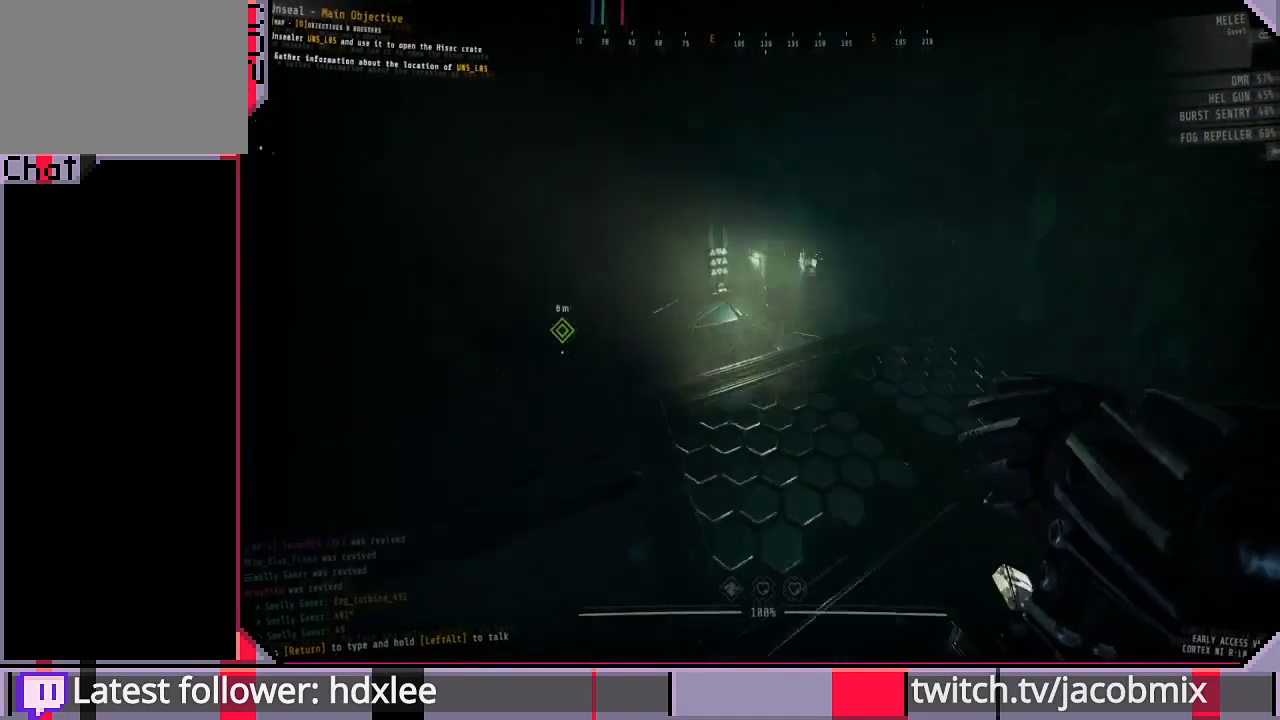
{"keys": ["d", "shift", "w"], "mouse": [], "events": []}
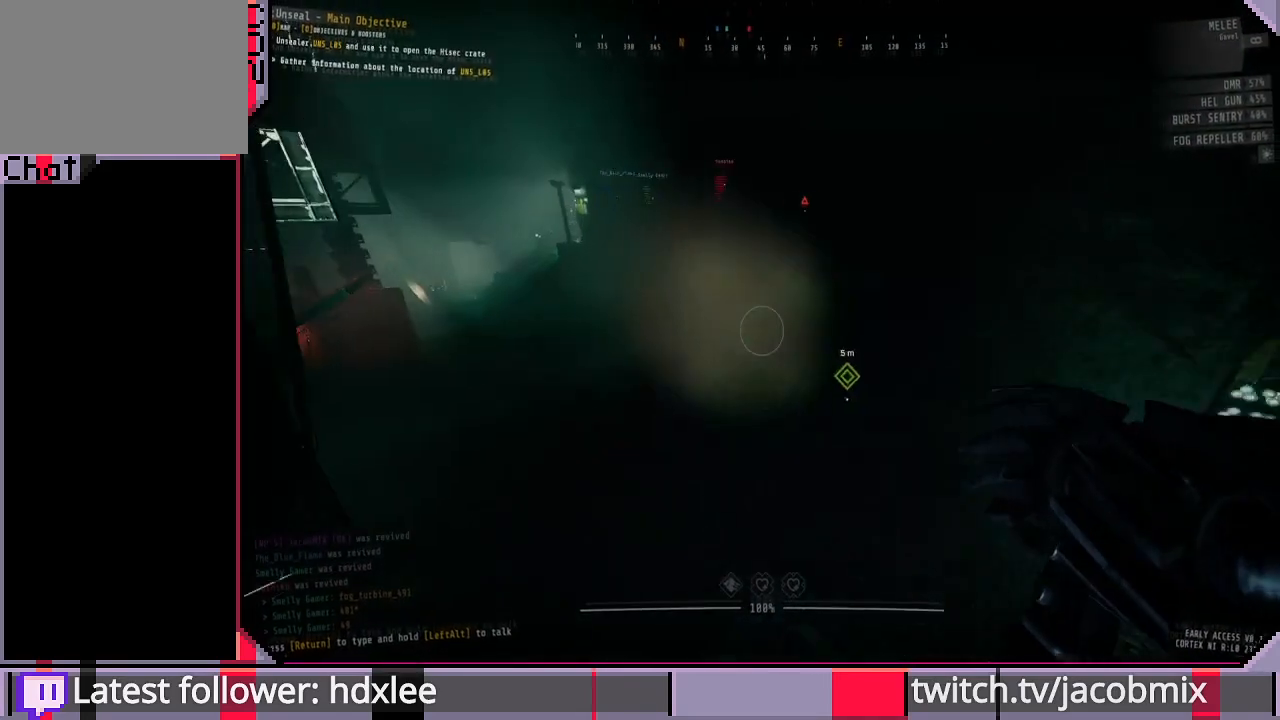
{"keys": ["shift", "w"], "mouse": [], "events": [[200, "d", "up"]]}
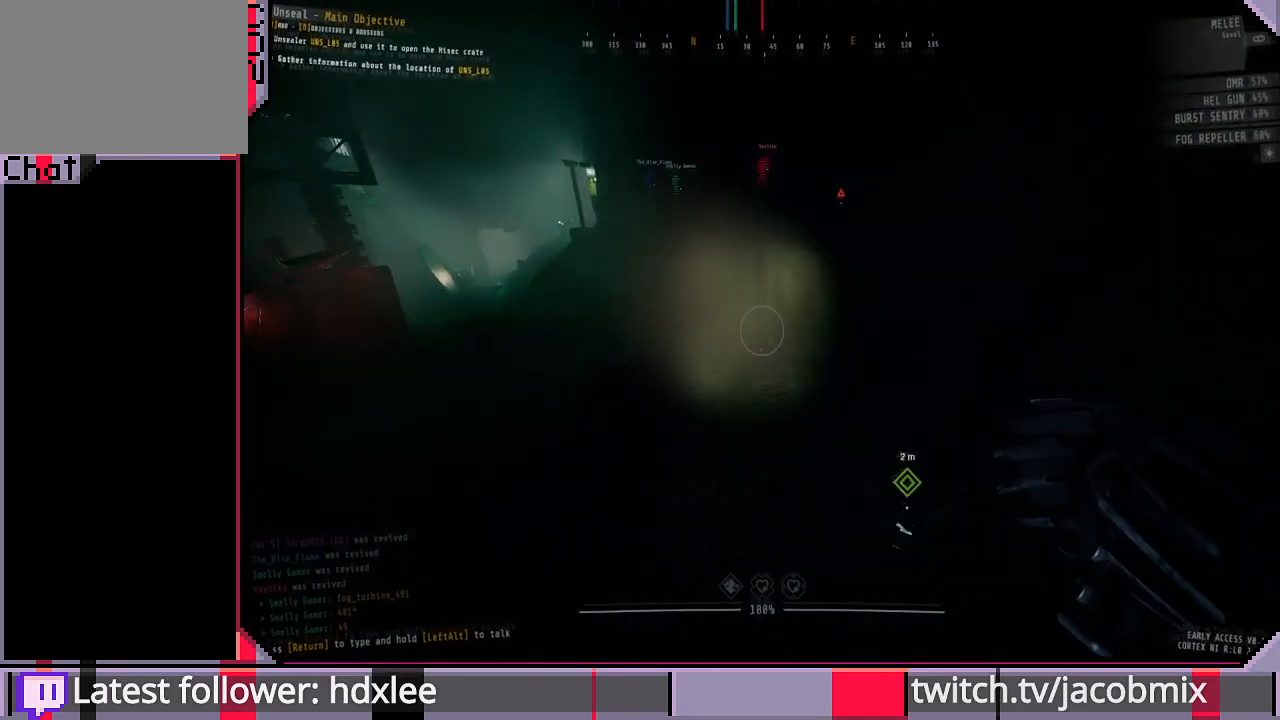
{"keys": ["shift", "w"], "mouse": [], "events": []}
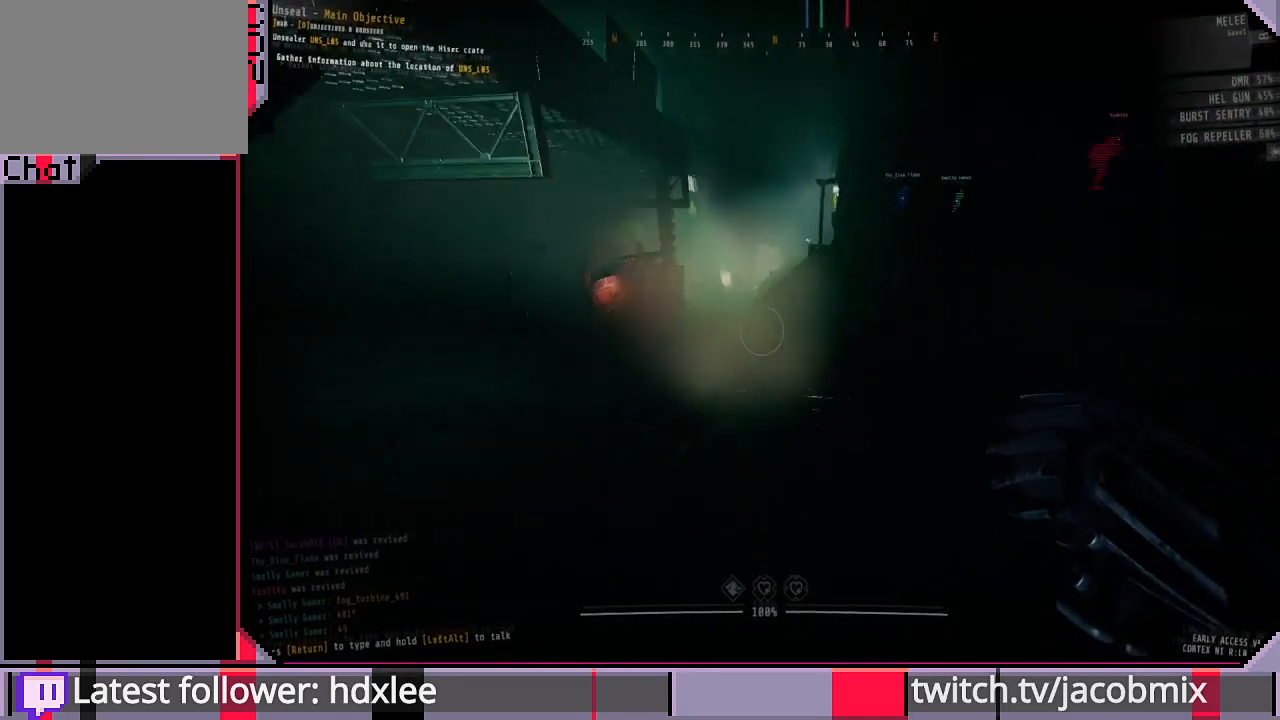
{"keys": ["f", "shift", "w"], "mouse": [], "events": [[467, "f", "down"]]}
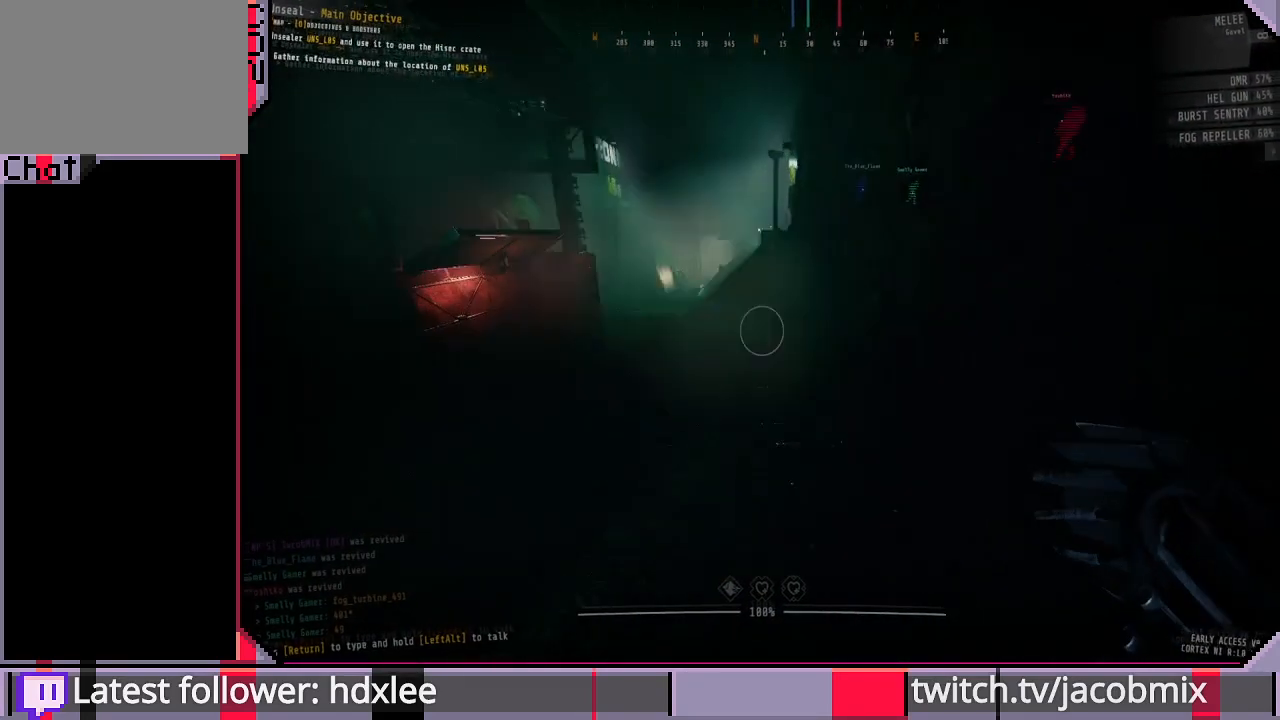
{"keys": ["a", "shift", "w"], "mouse": [], "events": [[67, "f", "up"], [167, "a", "down"]]}
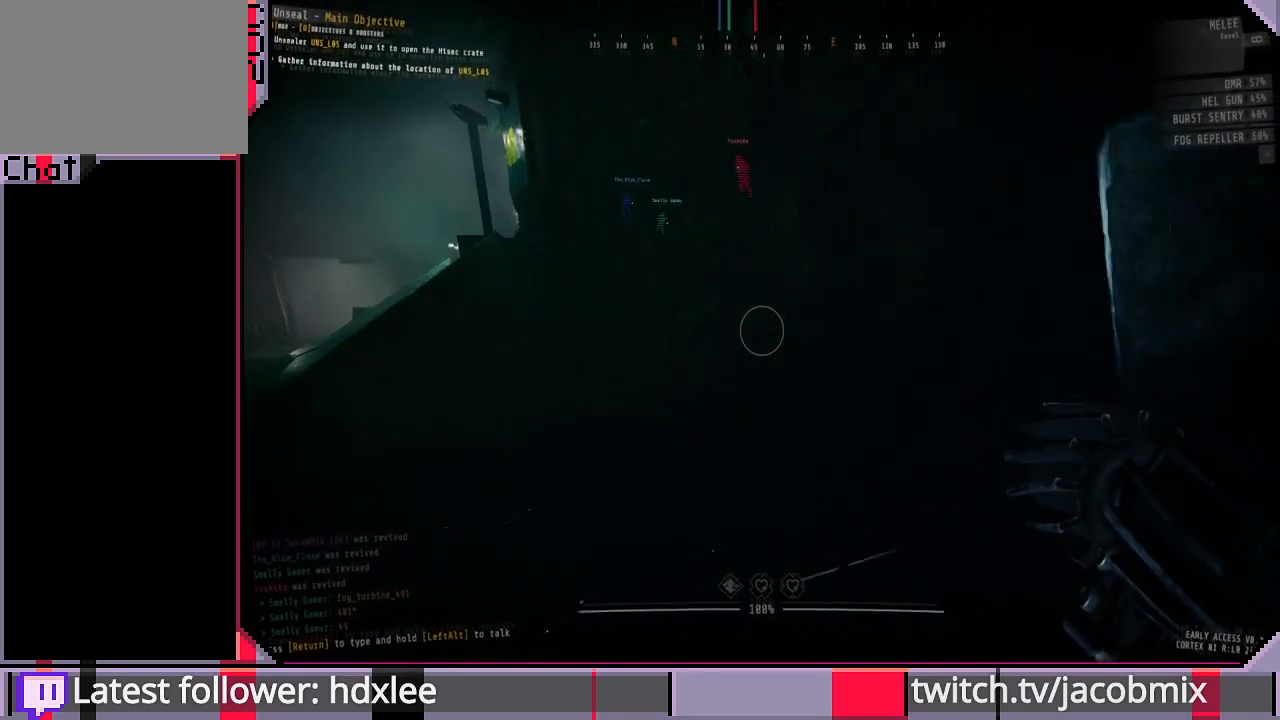
{"keys": ["shift", "w"], "mouse": [], "events": [[333, "a", "up"]]}
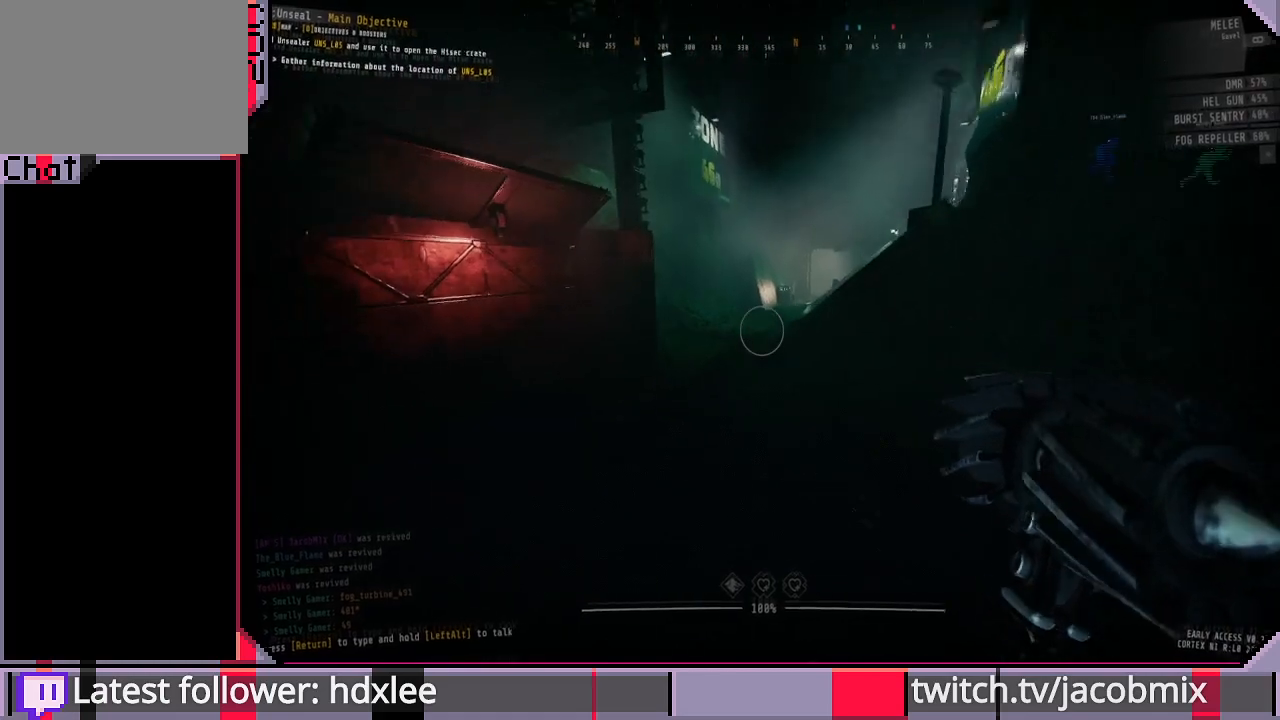
{"keys": ["shift", "w"], "mouse": [], "events": []}
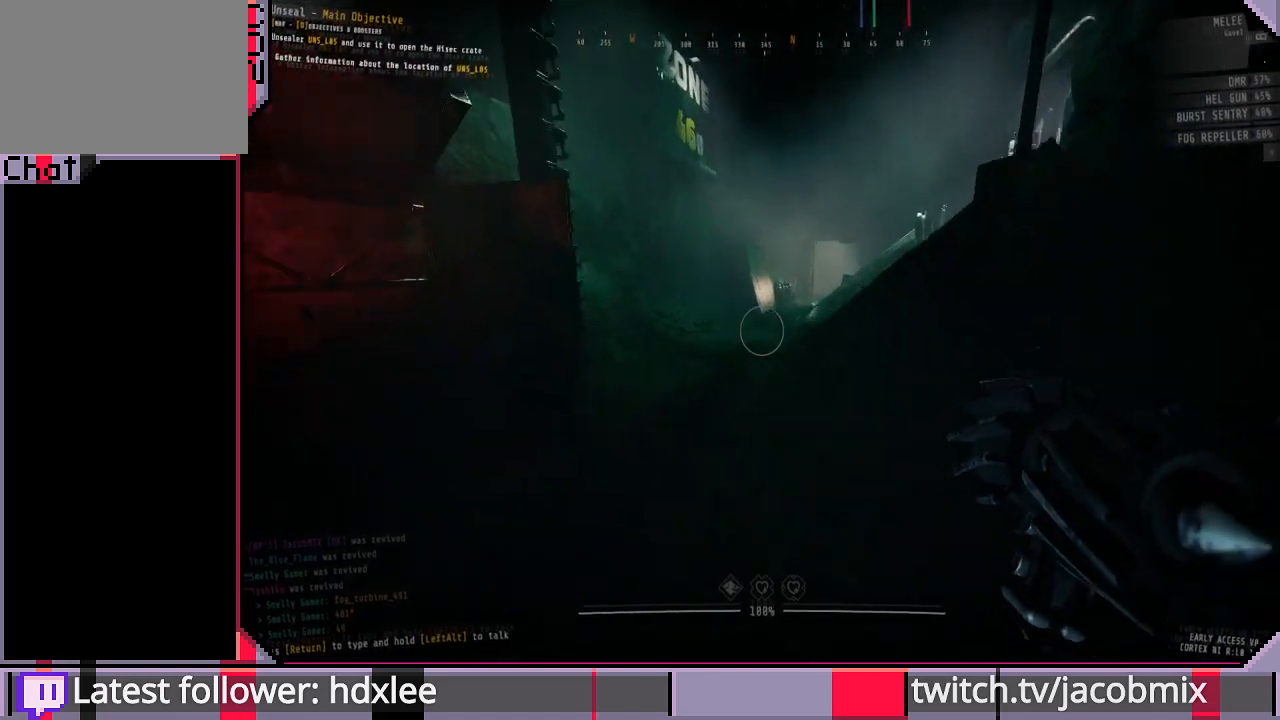
{"keys": ["shift", "w"], "mouse": [], "events": []}
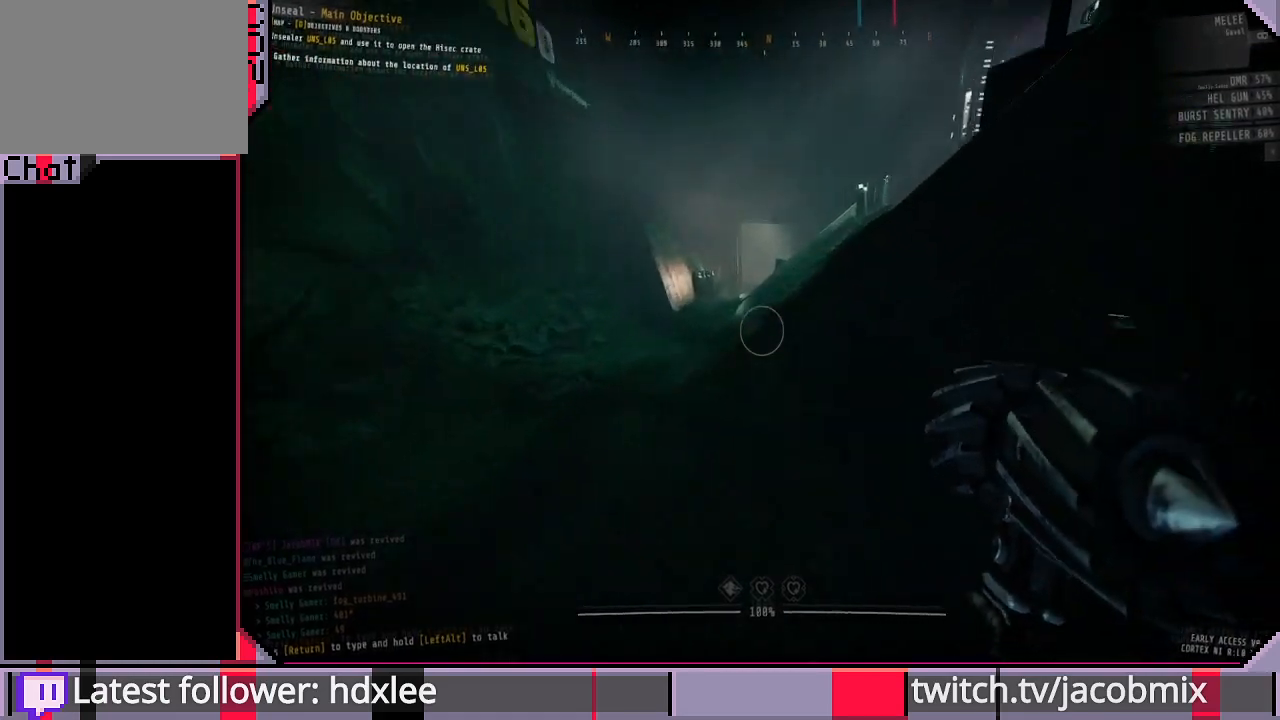
{"keys": ["a", "shift", "w"], "mouse": [], "events": [[233, "space", "down"], [400, "space", "up"], [467, "a", "down"]]}
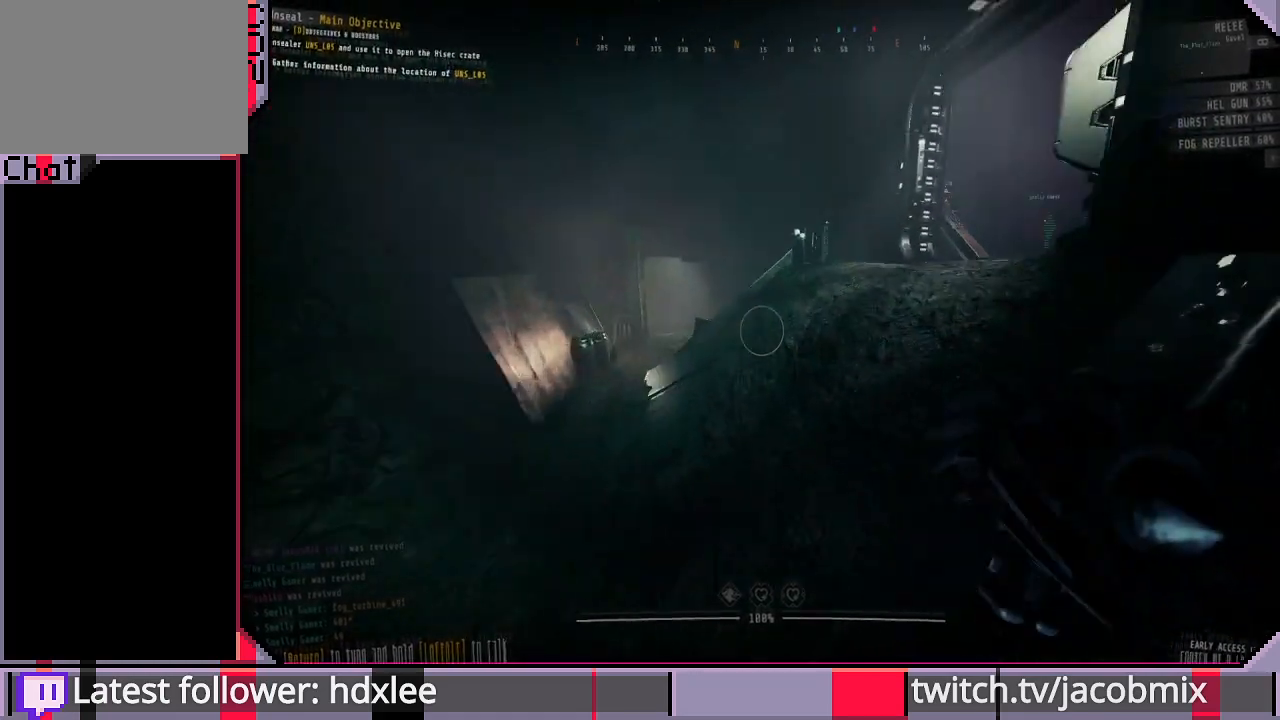
{"keys": ["a", "w"], "mouse": [], "events": [[200, "shift", "up"]]}
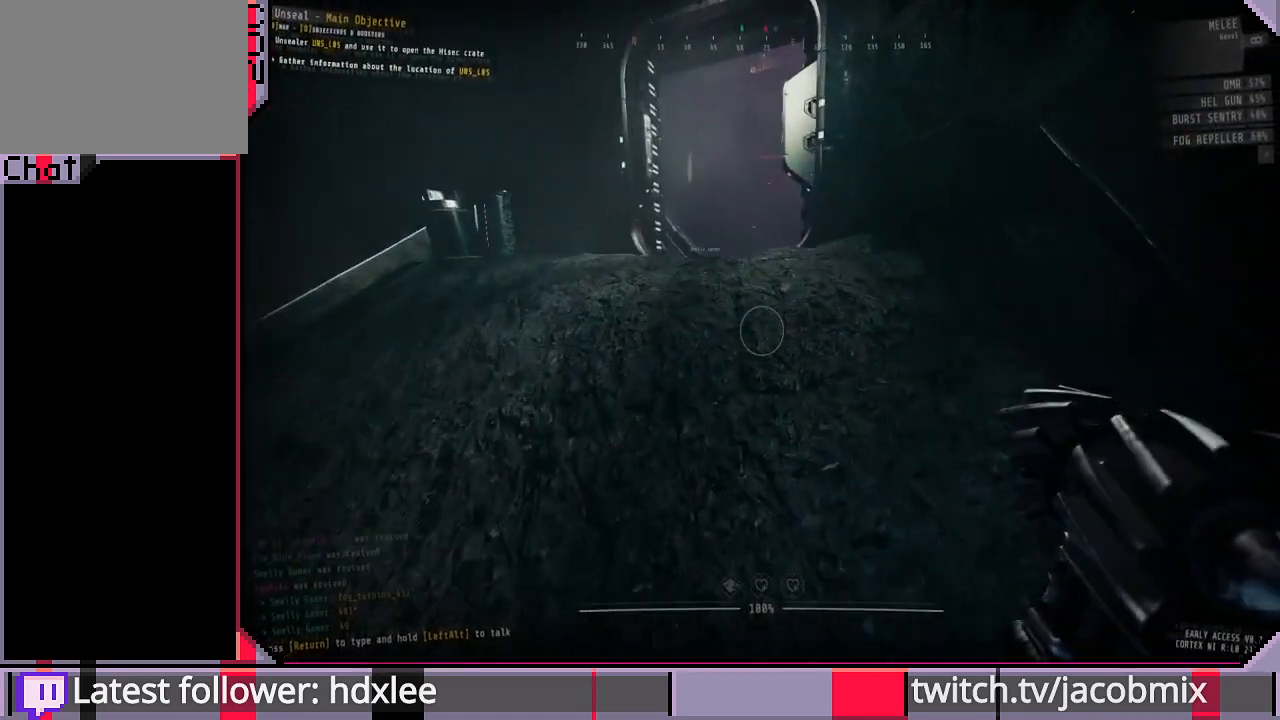
{"keys": ["shift", "w"], "mouse": [], "events": [[300, "a", "up"], [433, "shift", "down"]]}
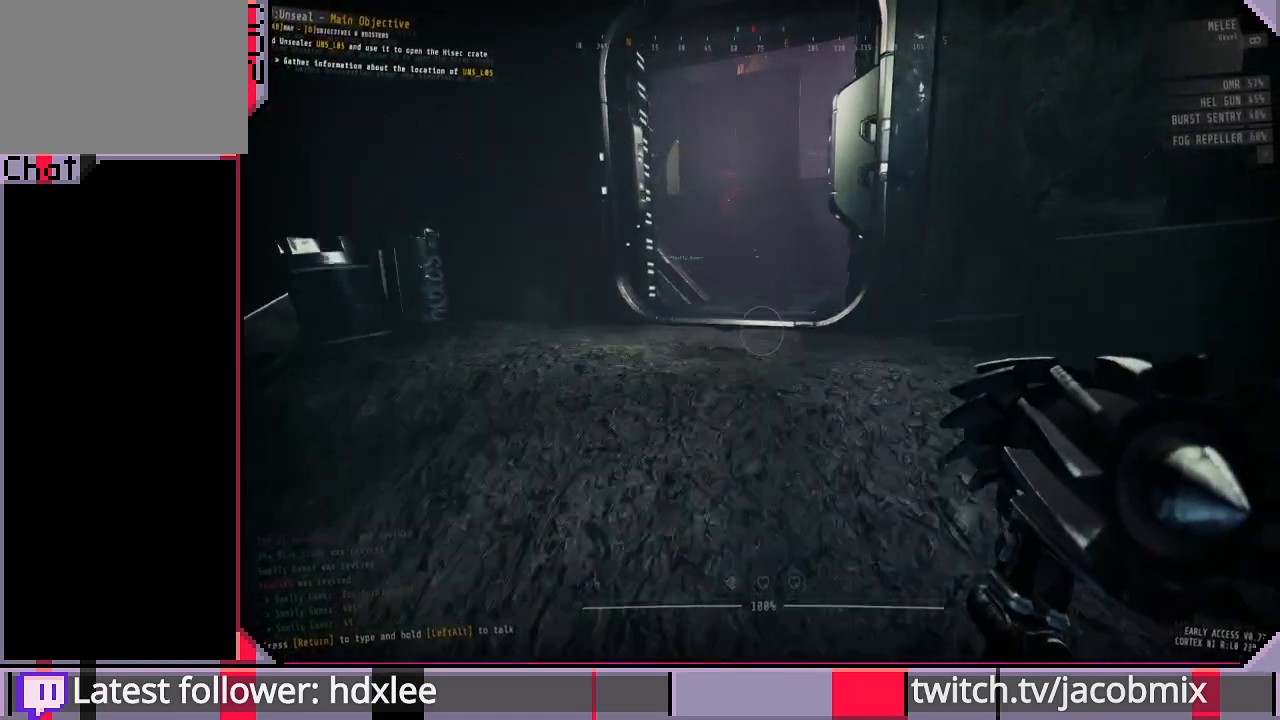
{"keys": ["shift", "w"], "mouse": [], "events": []}
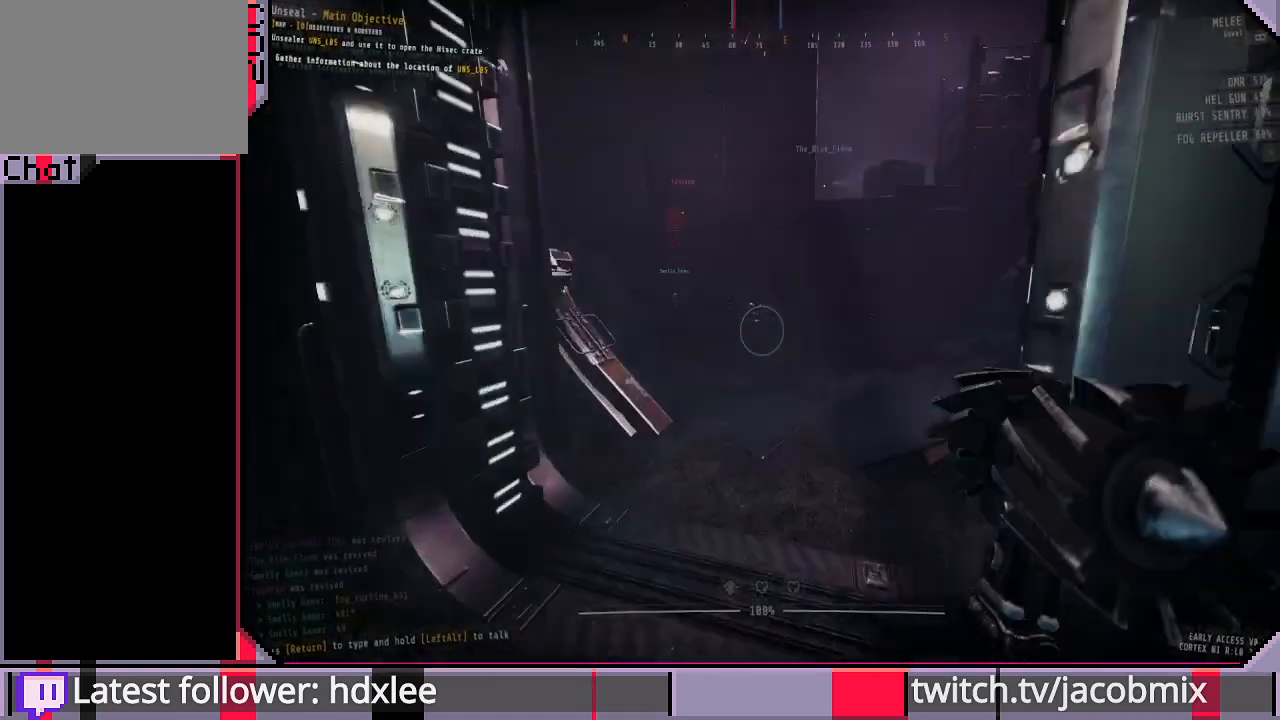
{"keys": ["a", "w"], "mouse": ["left"], "events": [[167, "mouse_left", "down"], [400, "shift", "up"], [433, "a", "down"]]}
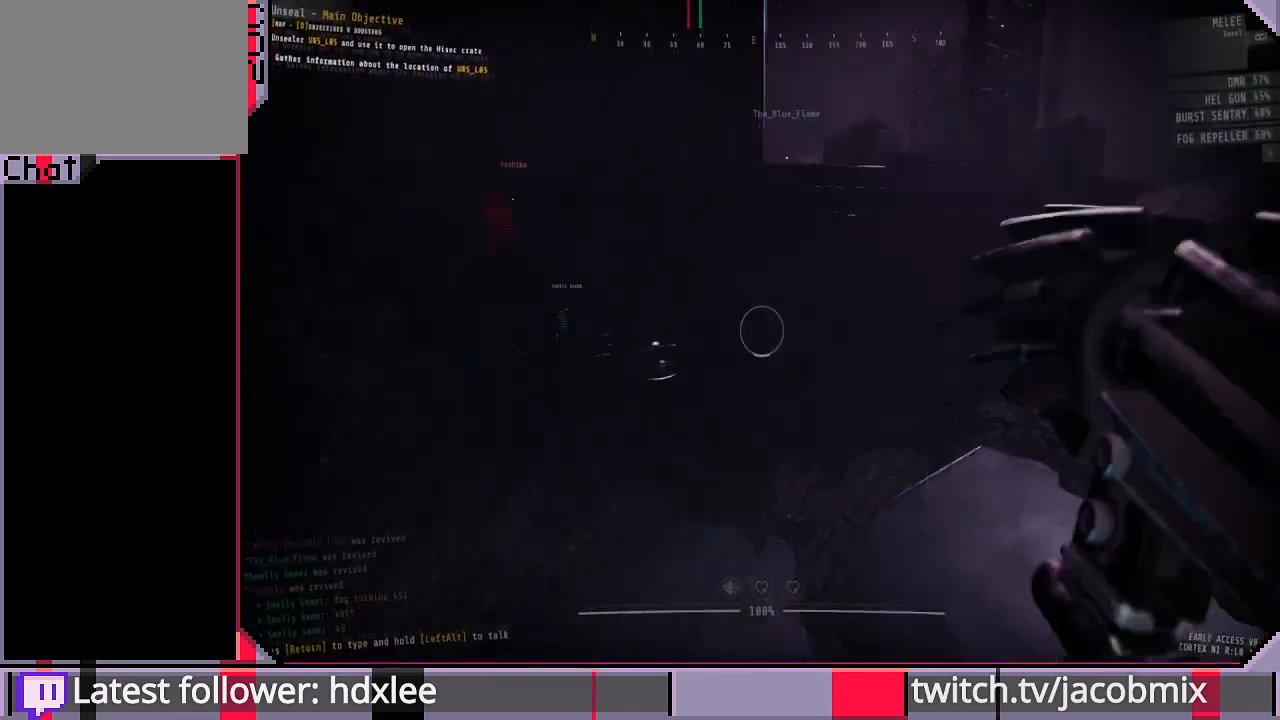
{"keys": ["a"], "mouse": ["left"], "events": [[33, "w", "up"]]}
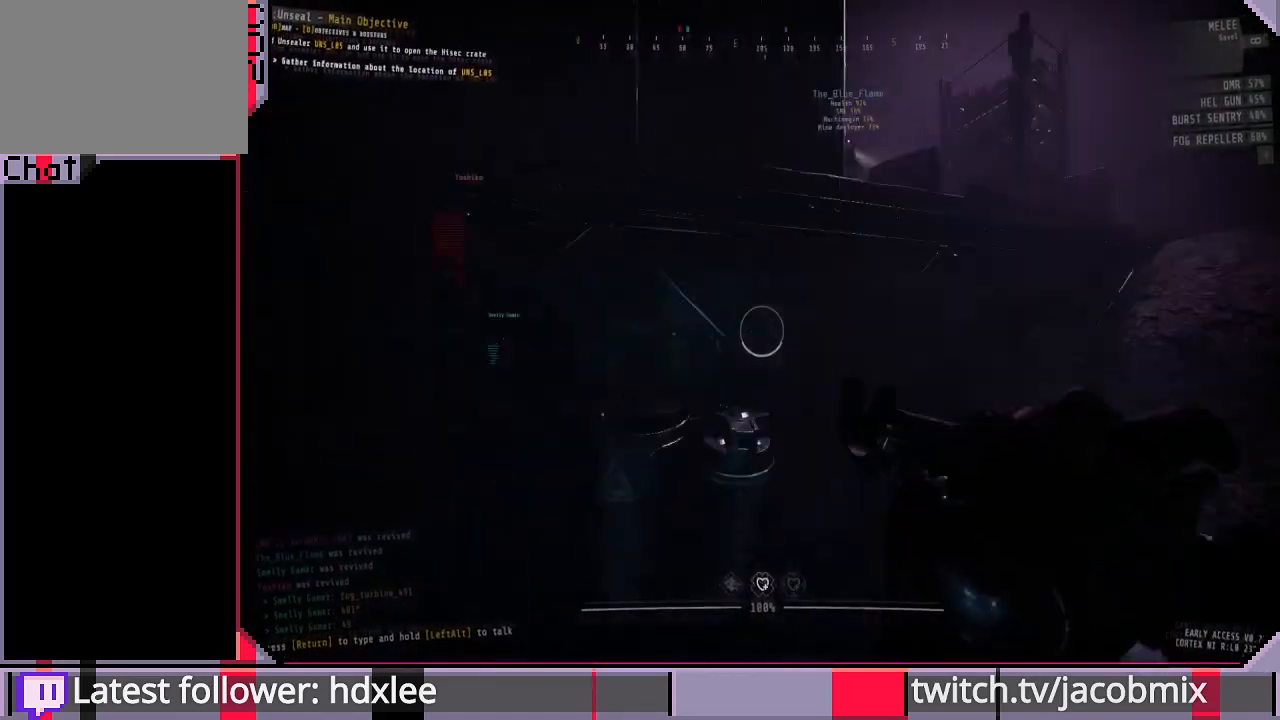
{"keys": ["a", "w"], "mouse": ["left"], "events": [[400, "w", "down"]]}
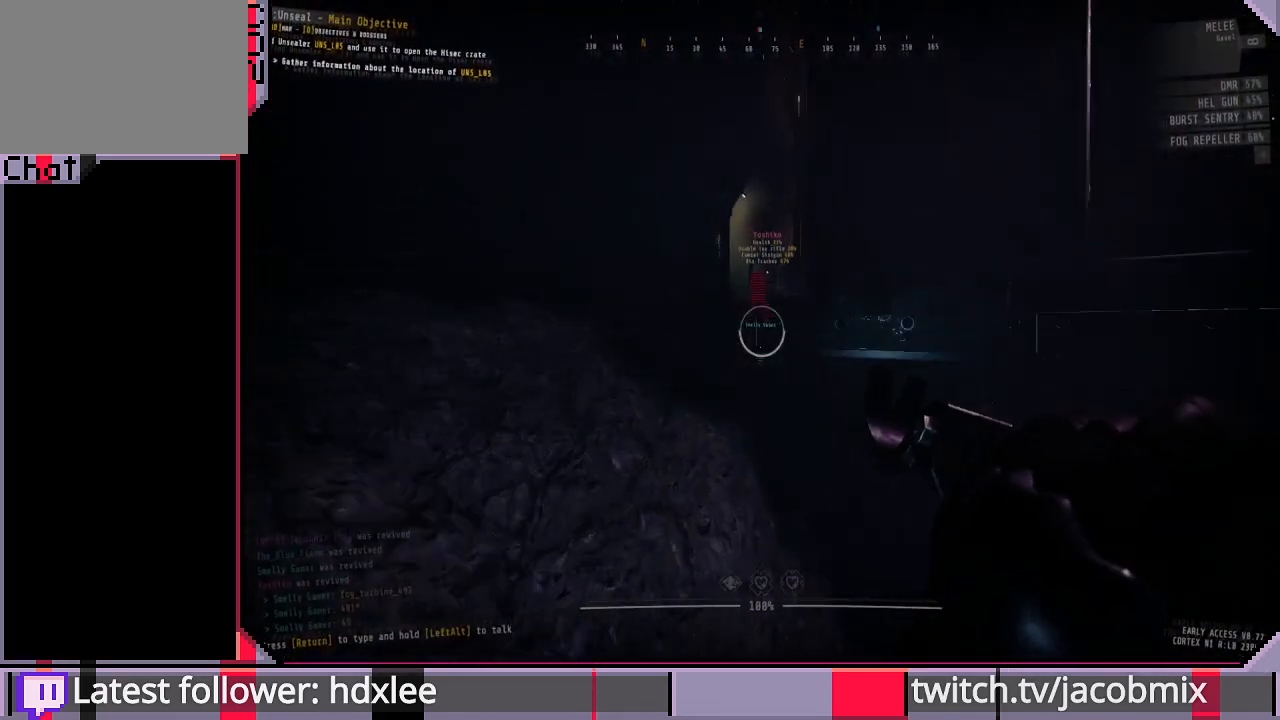
{"keys": ["a"], "mouse": ["left"], "events": [[333, "w", "up"]]}
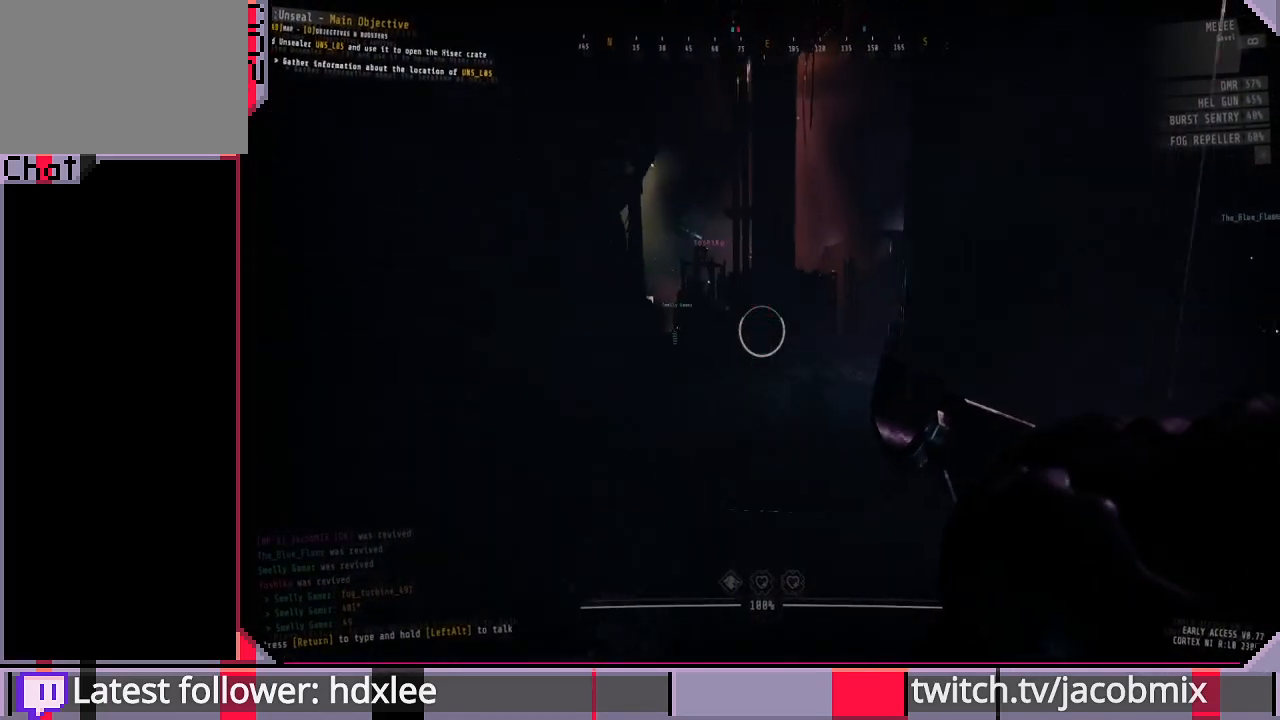
{"keys": ["a", "shift", "w"], "mouse": ["left"], "events": [[300, "w", "down"], [500, "shift", "down"]]}
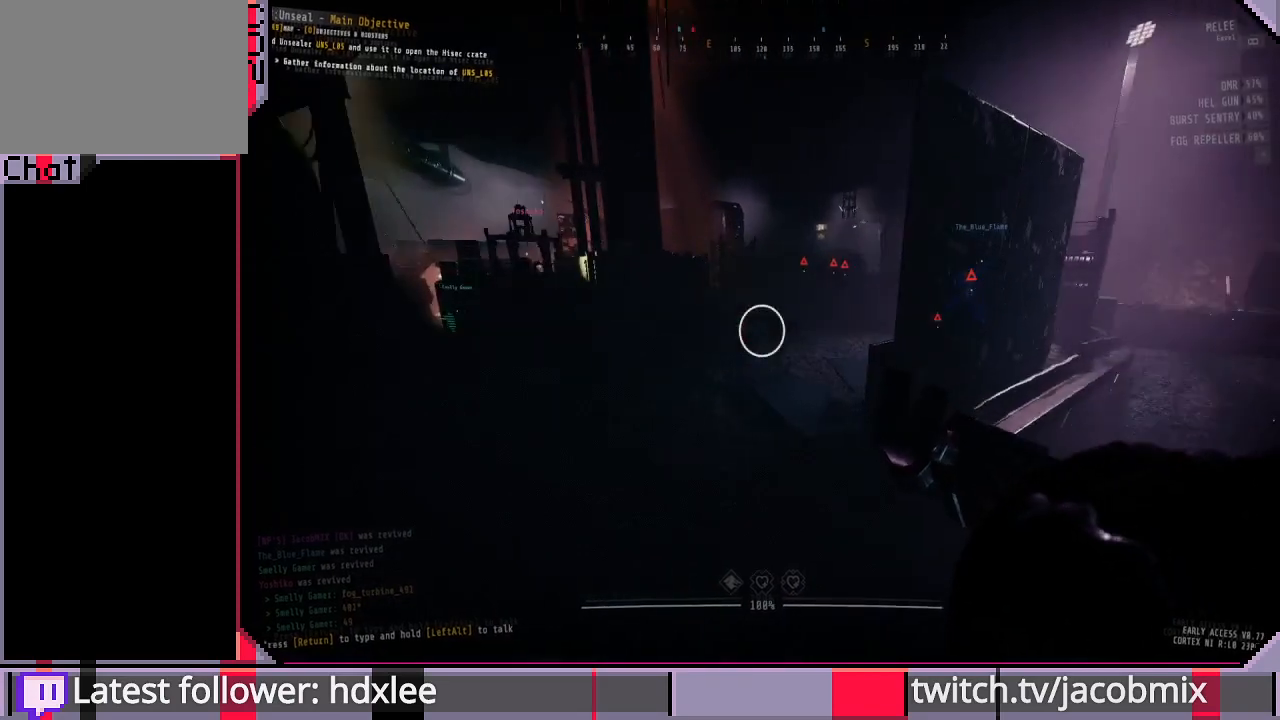
{"keys": ["shift", "w"], "mouse": ["left"], "events": [[100, "a", "up"], [467, "a", "down"], [500, "a", "up"]]}
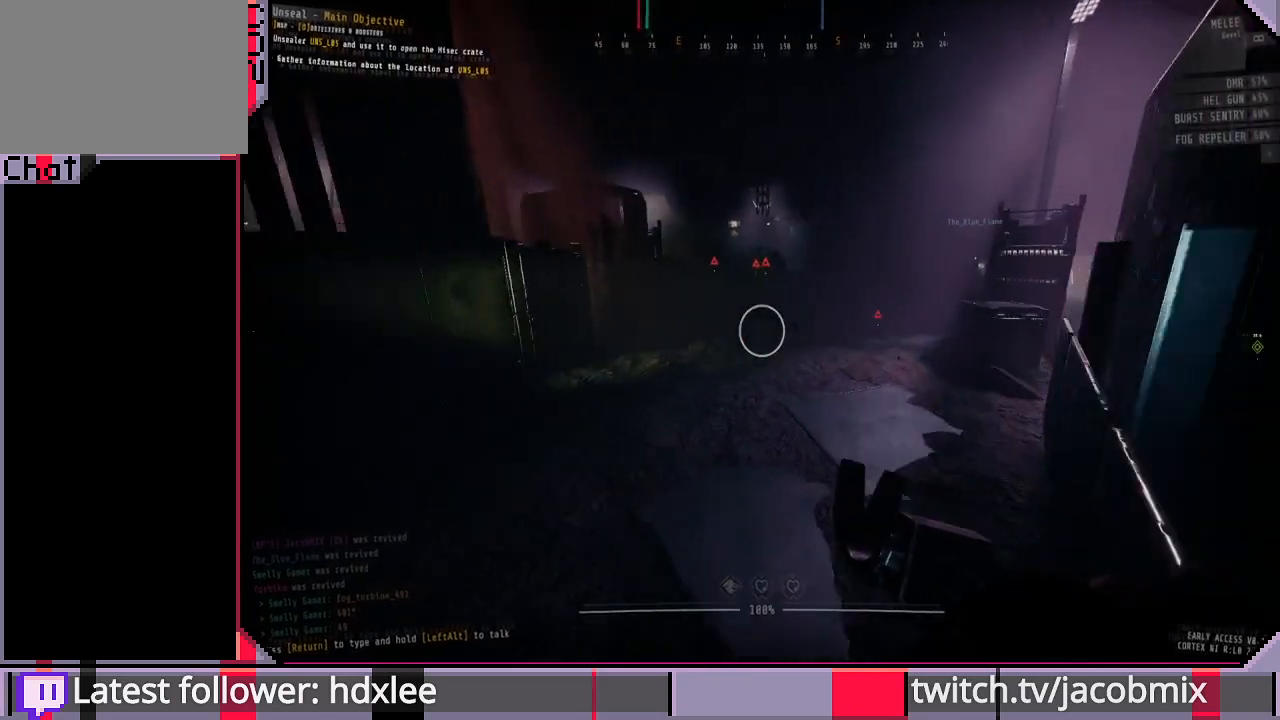
{"keys": ["s", "shift"], "mouse": ["left", "right"], "events": [[67, "w", "up"], [200, "s", "down"], [333, "mouse_right", "down"]]}
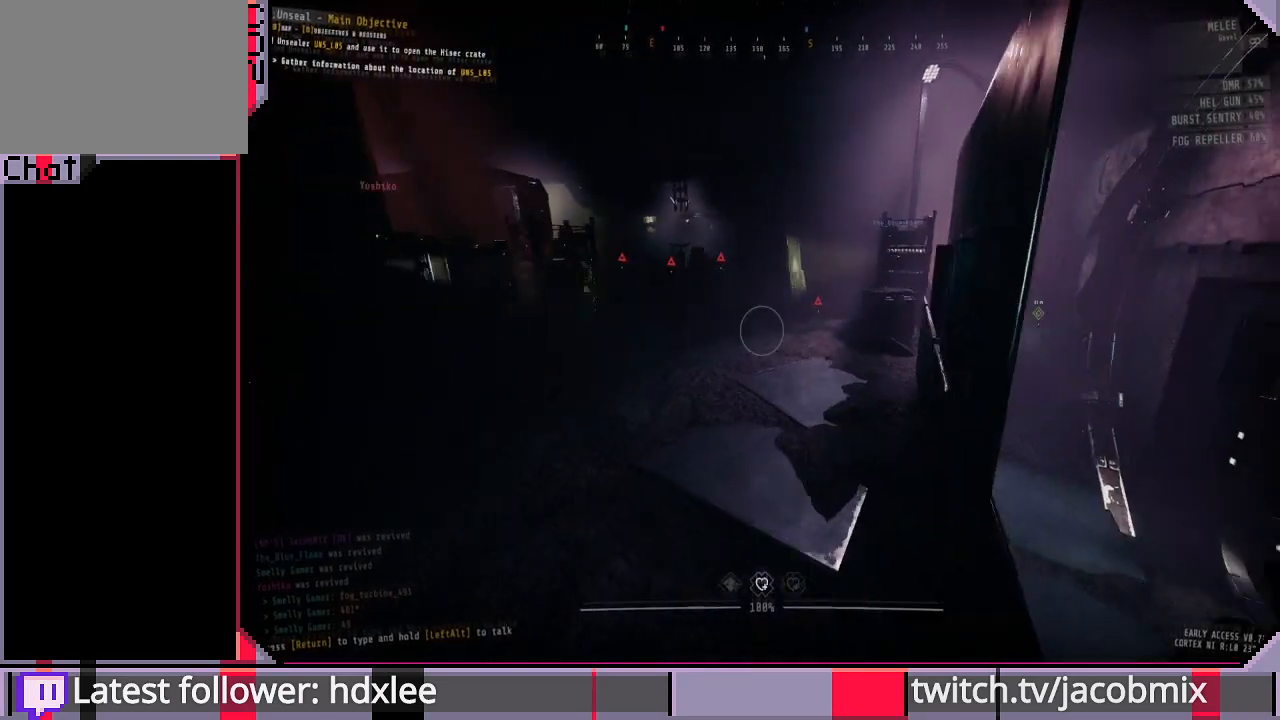
{"keys": ["a", "s"], "mouse": ["left"], "events": [[33, "mouse_right", "up"], [133, "mouse_left", "up"], [267, "a", "down"], [333, "shift", "up"], [400, "mouse_left", "down"]]}
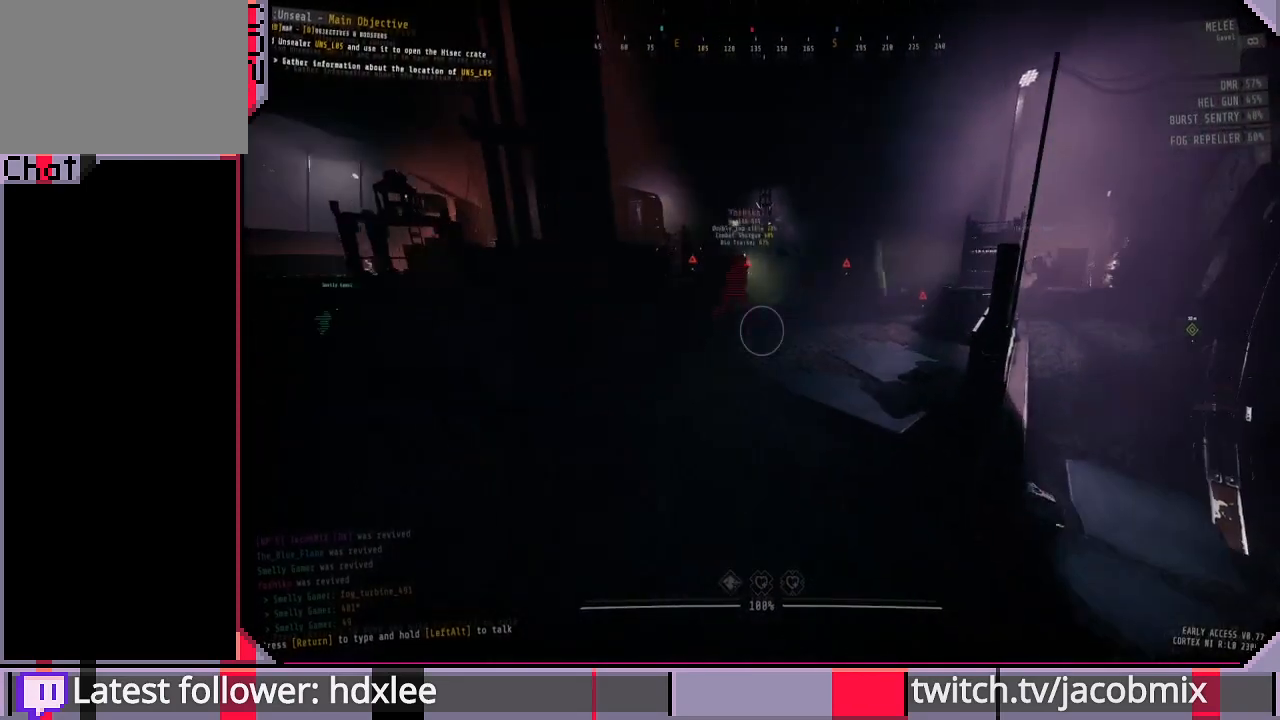
{"keys": ["a", "w"], "mouse": ["left"], "events": [[67, "s", "up"], [500, "w", "down"]]}
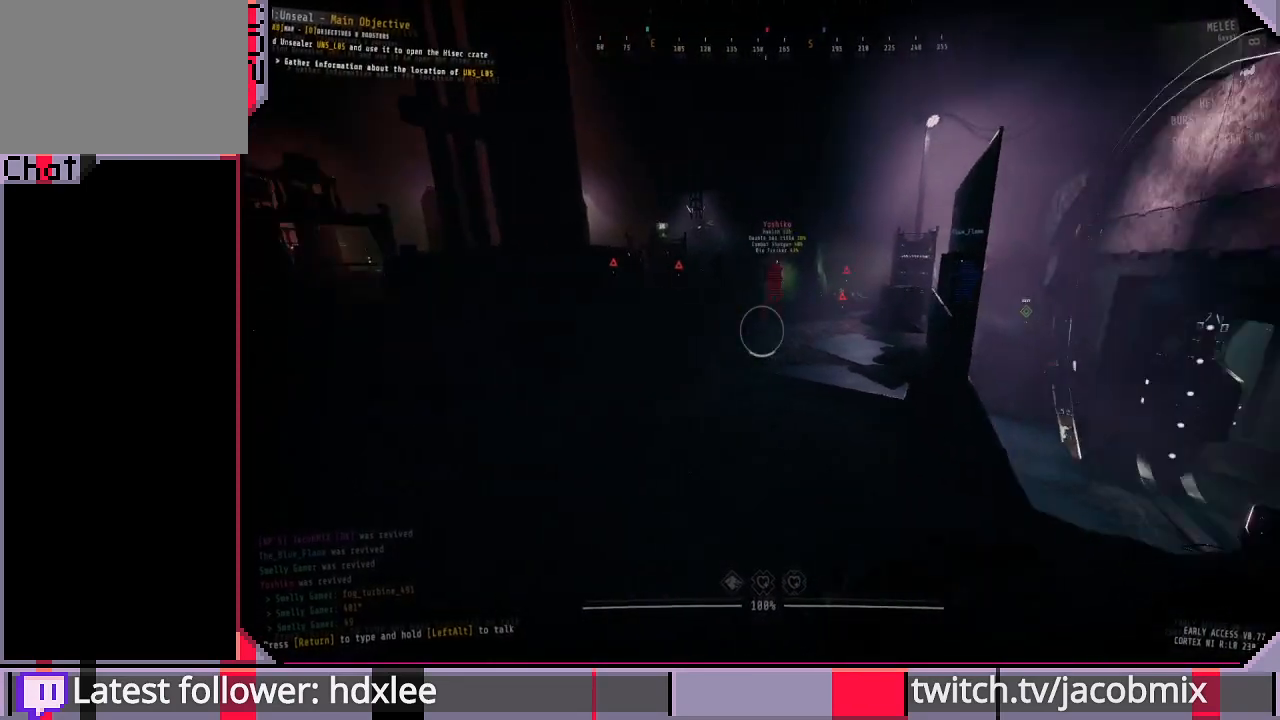
{"keys": ["shift", "w"], "mouse": ["left"], "events": [[67, "a", "up"], [167, "d", "down"], [367, "d", "up"], [400, "shift", "down"]]}
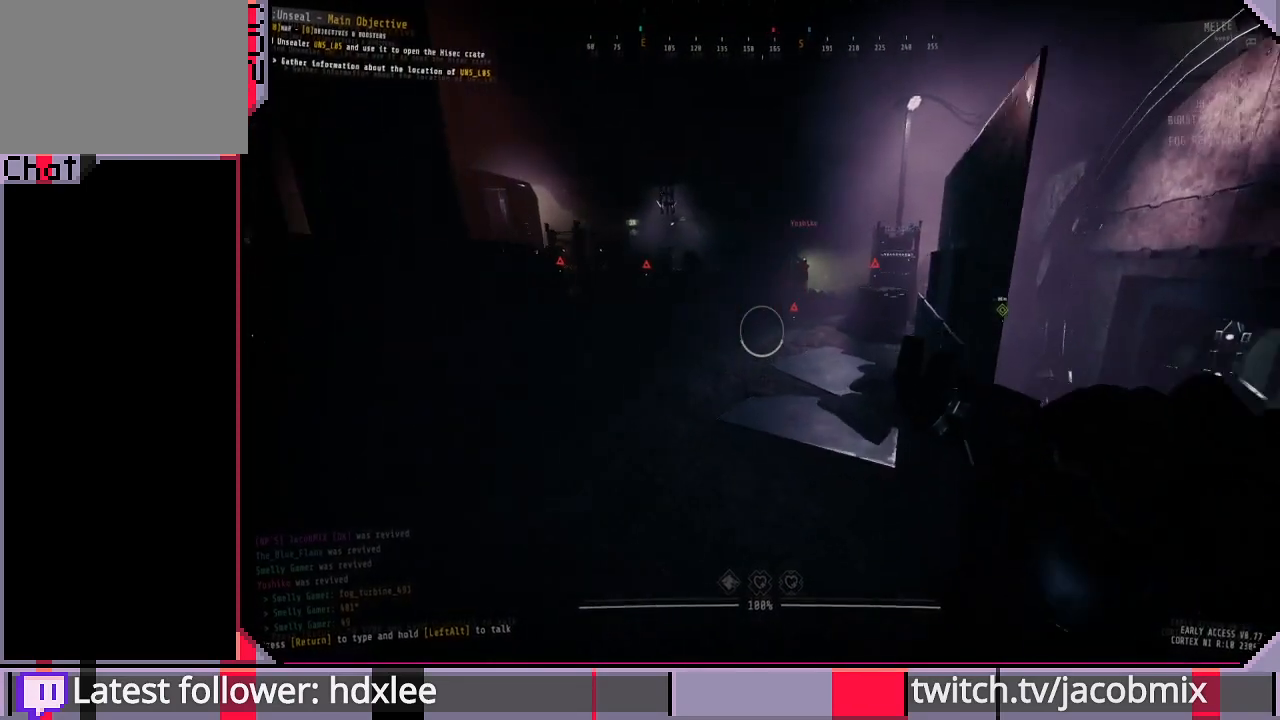
{"keys": ["d", "shift", "w"], "mouse": ["left"], "events": [[267, "f", "down"], [333, "f", "up"], [467, "d", "down"]]}
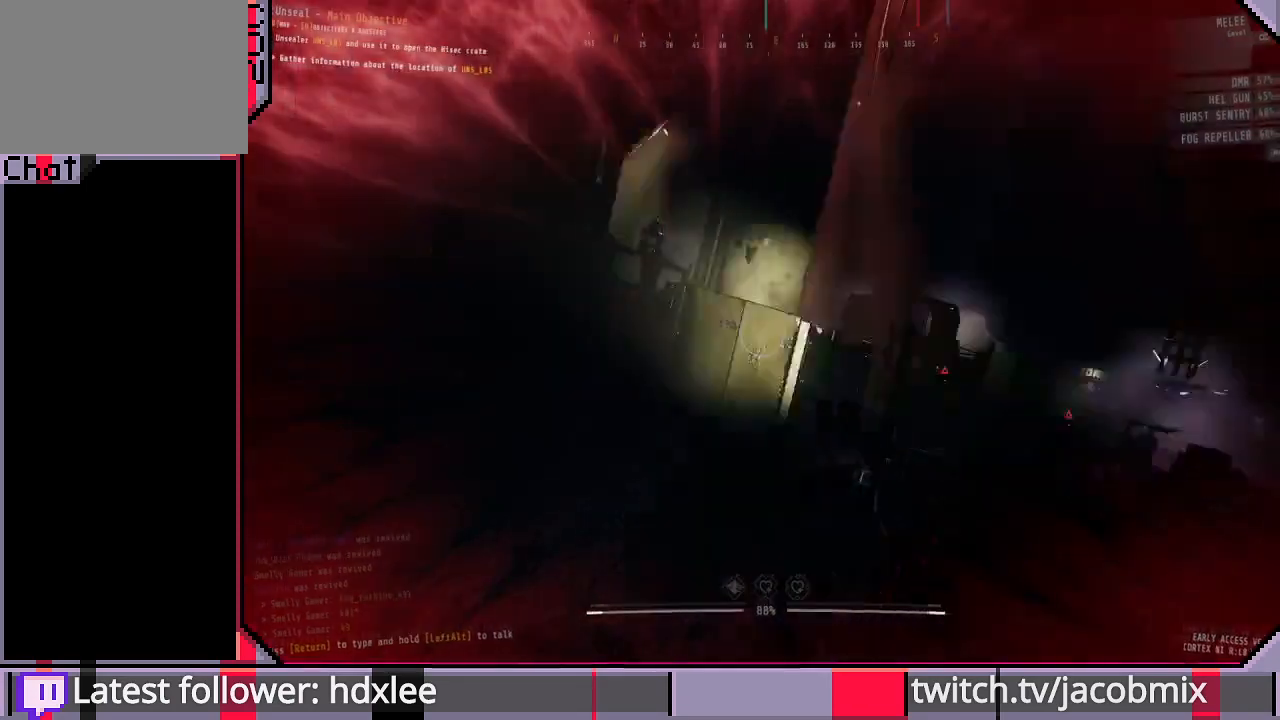
{"keys": ["shift", "w"], "mouse": ["left"], "events": [[333, "d", "up"]]}
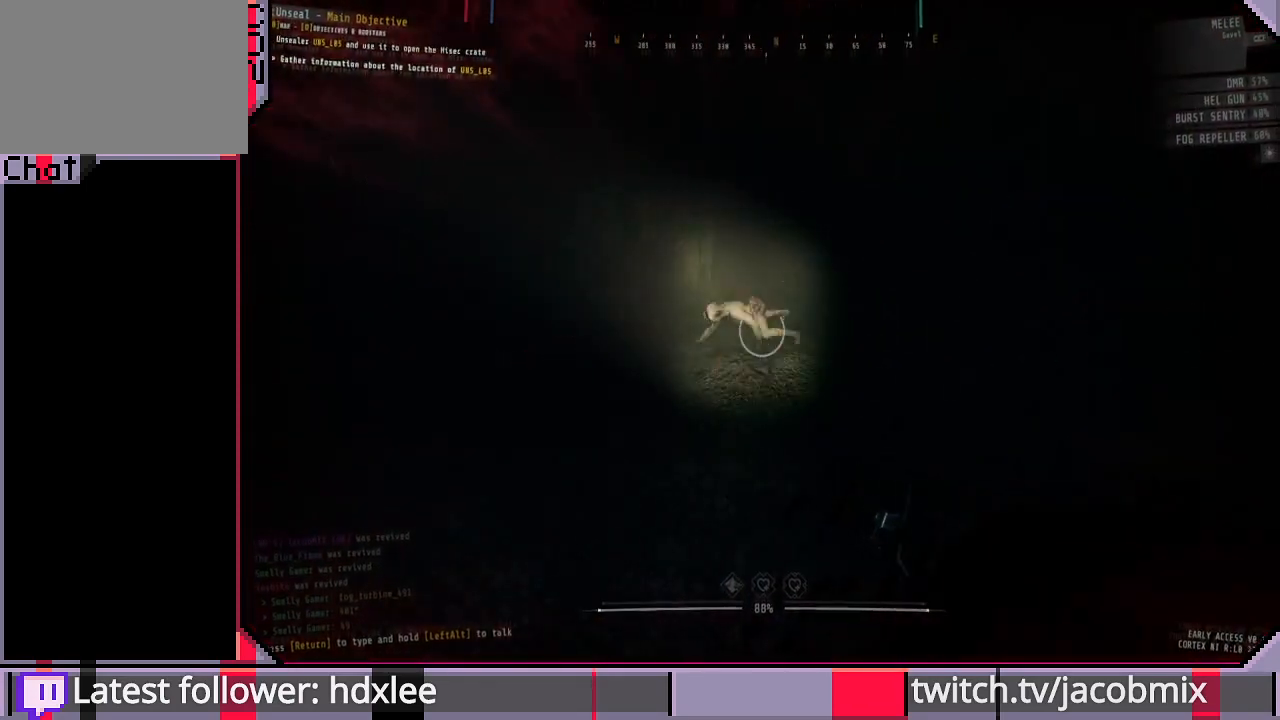
{"keys": ["a", "shift", "w"], "mouse": ["left"], "events": [[133, "mouse_left", "up"], [433, "mouse_left", "down"], [467, "a", "down"]]}